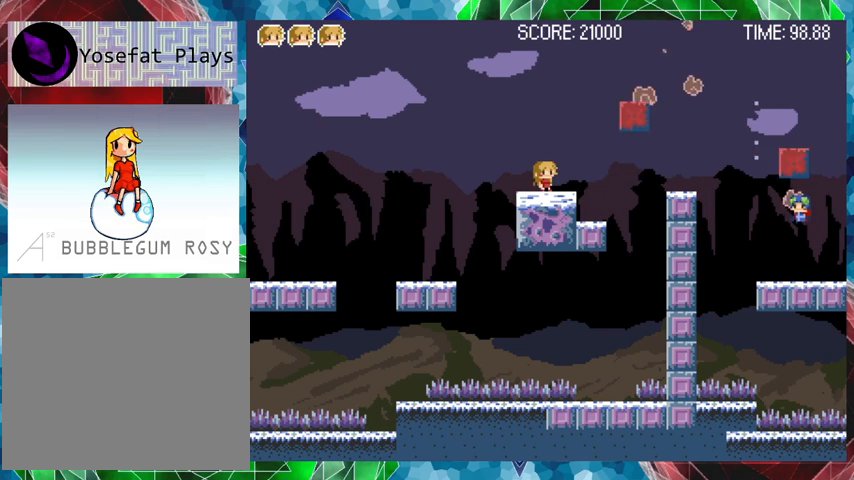
Gameplay with a controller (Nintendo layout); each line is a JSON object with the inputs held at the frame after it. "events" lists button and stick changes between this image and that frame as [ms after this image, input, new state], when the widget could be followed in between. Not read: L3 R3 left_stick.
{"buttons": [], "events": [[33, "Y", "down"], [167, "Y", "up"]]}
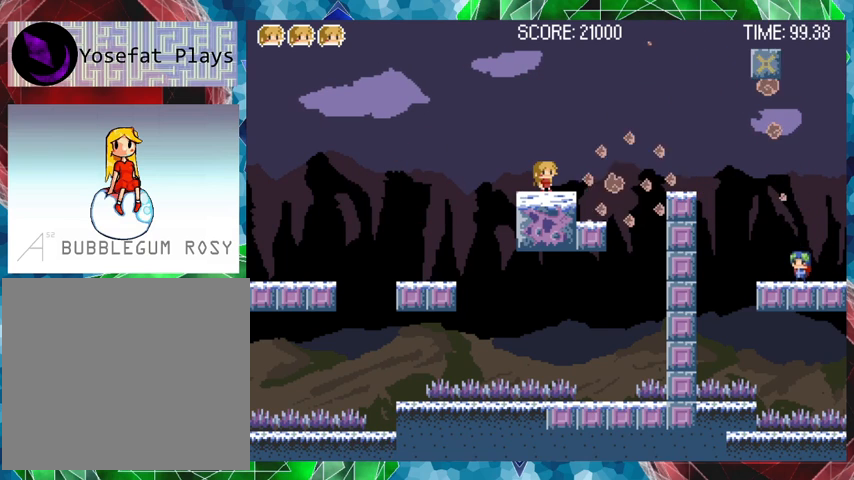
{"buttons": [], "events": []}
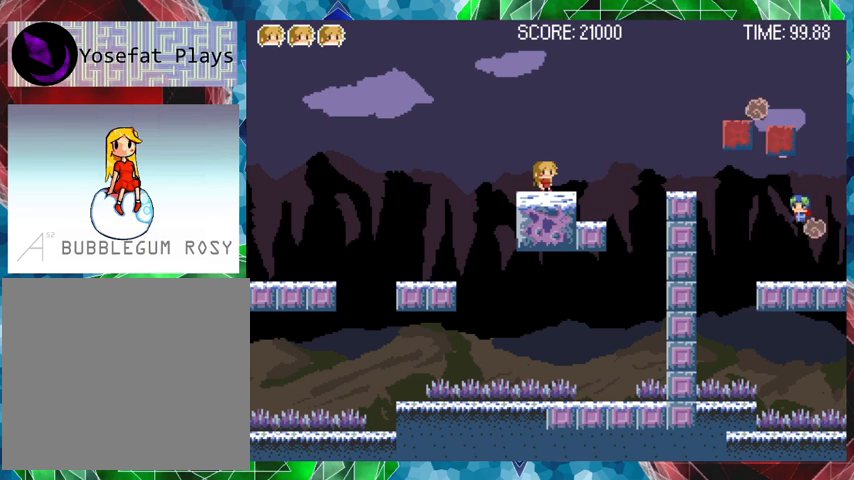
{"buttons": [], "events": []}
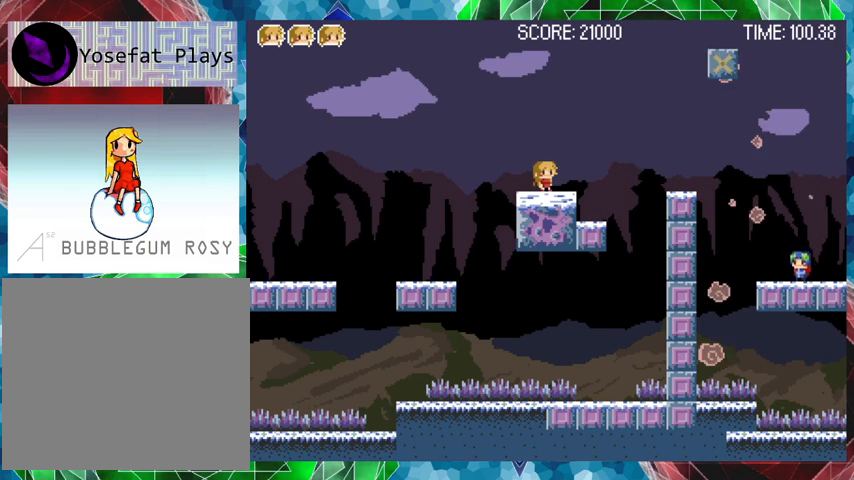
{"buttons": ["B", "DPAD_RIGHT"], "events": [[333, "B", "down"], [333, "DPAD_RIGHT", "down"]]}
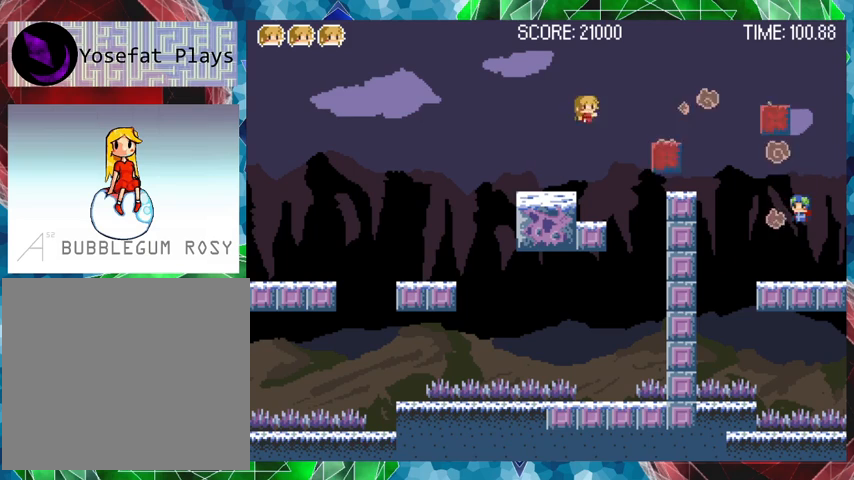
{"buttons": [], "events": [[33, "B", "up"], [400, "DPAD_RIGHT", "up"]]}
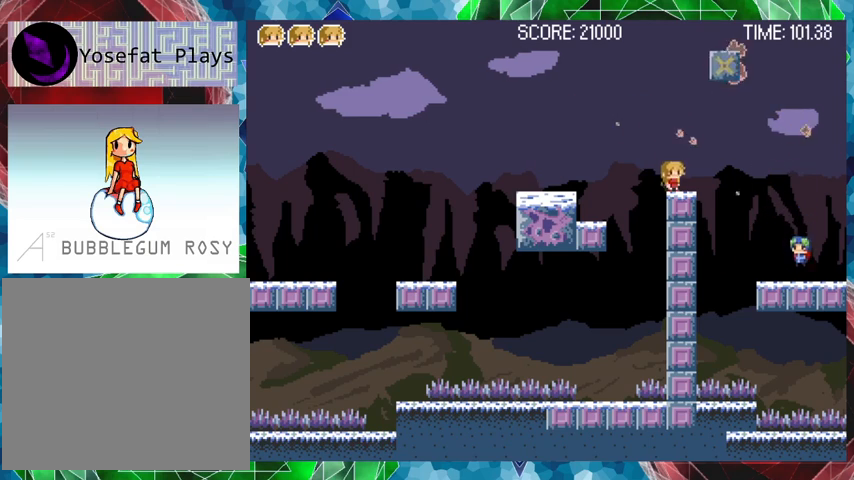
{"buttons": ["DPAD_RIGHT"], "events": [[67, "DPAD_RIGHT", "down"], [100, "B", "down"], [167, "B", "up"]]}
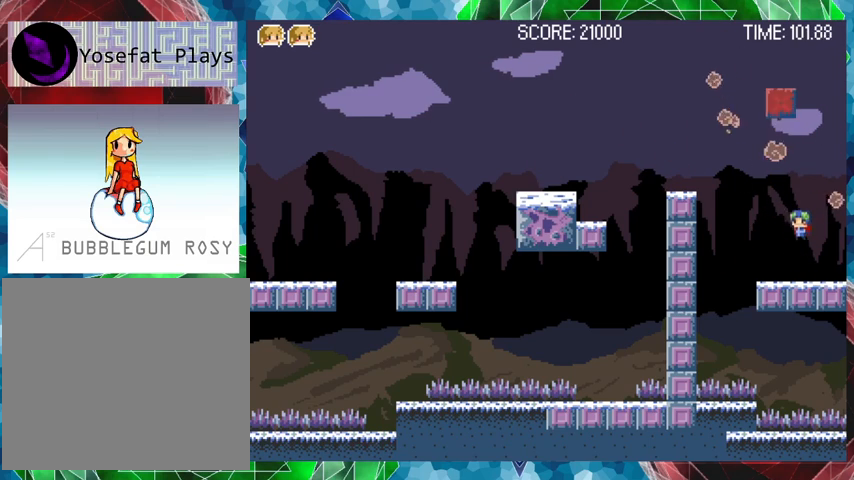
{"buttons": [], "events": [[33, "DPAD_RIGHT", "up"], [100, "Y", "down"], [200, "Y", "up"], [233, "DPAD_RIGHT", "down"], [267, "DPAD_RIGHT", "up"], [433, "Y", "down"], [500, "Y", "up"]]}
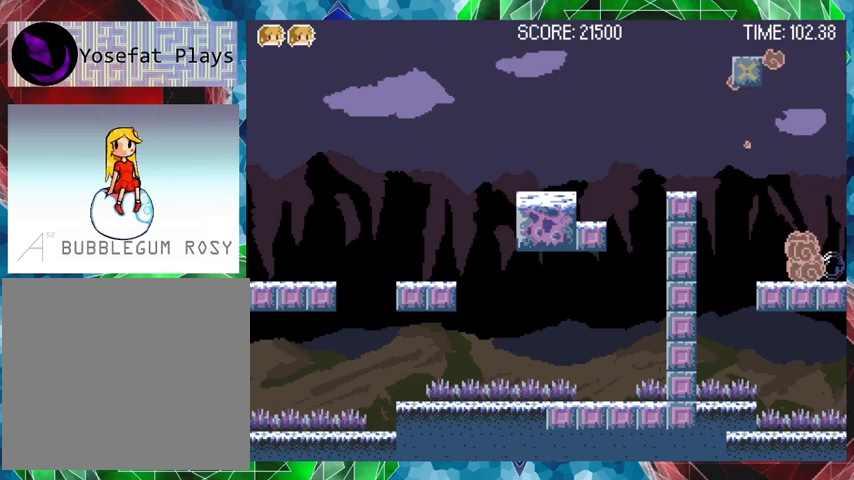
{"buttons": ["DPAD_RIGHT"], "events": [[67, "Y", "down"], [167, "Y", "up"], [400, "DPAD_RIGHT", "down"]]}
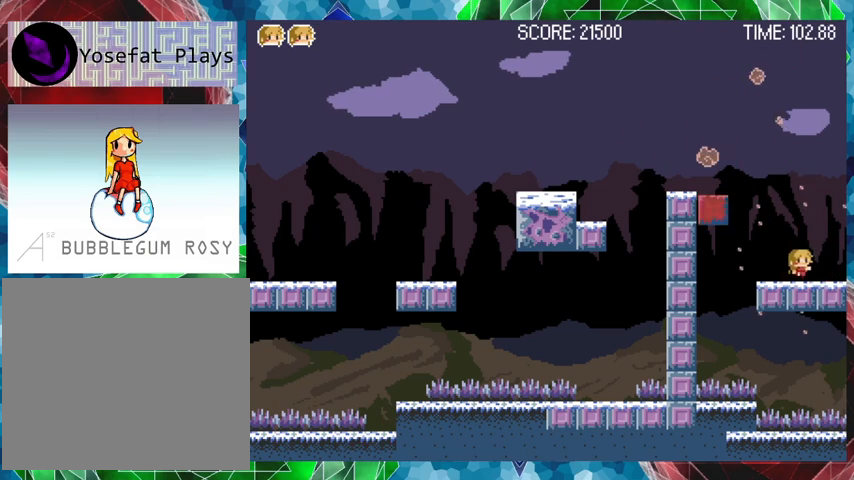
{"buttons": ["Y"], "events": [[100, "Y", "down"], [200, "Y", "up"], [267, "DPAD_RIGHT", "up"], [267, "Y", "down"], [367, "Y", "up"], [467, "Y", "down"]]}
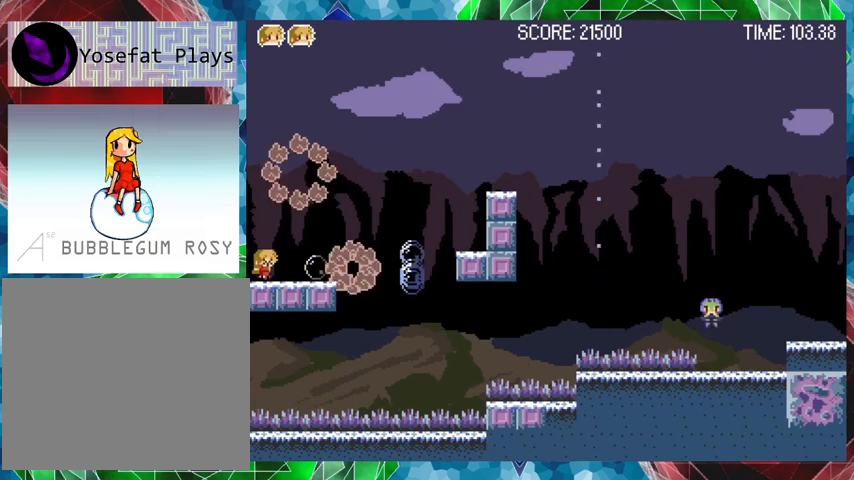
{"buttons": [], "events": [[33, "Y", "up"]]}
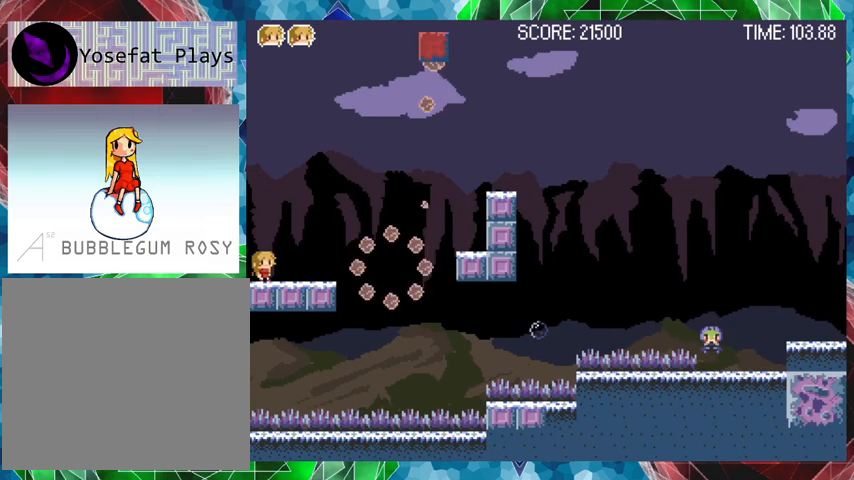
{"buttons": ["Y"], "events": [[167, "B", "down"], [233, "Y", "down"], [333, "B", "up"], [333, "Y", "up"], [400, "Y", "down"]]}
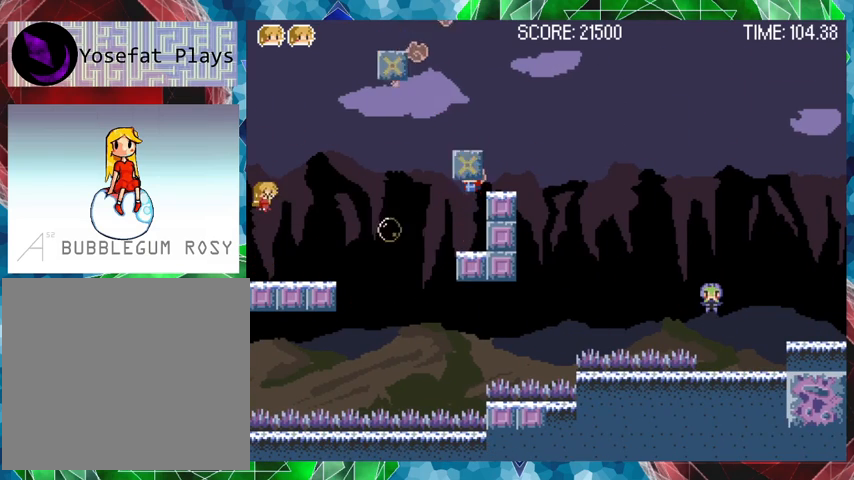
{"buttons": [], "events": [[33, "Y", "up"], [67, "Y", "down"], [167, "Y", "up"]]}
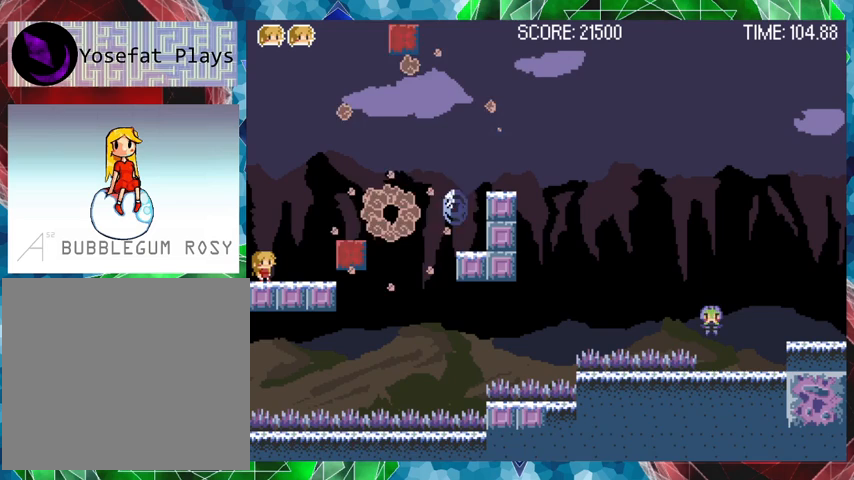
{"buttons": [], "events": []}
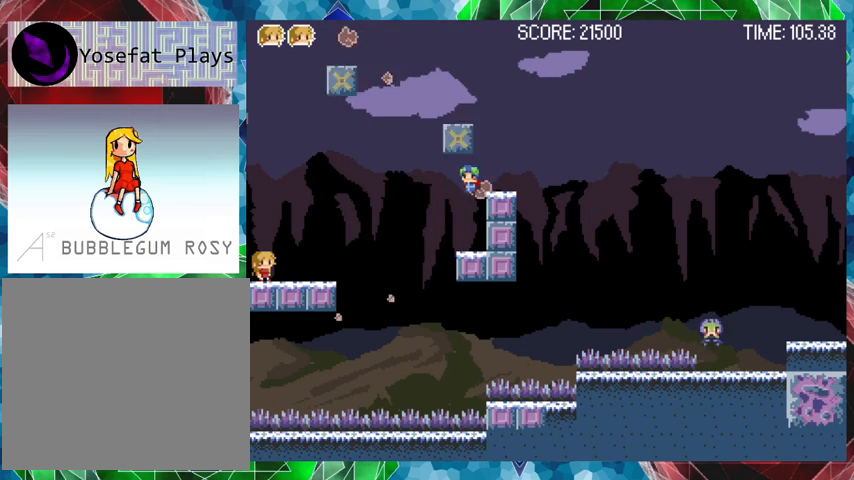
{"buttons": [], "events": [[67, "B", "down"], [100, "DPAD_LEFT", "down"], [333, "DPAD_LEFT", "up"], [367, "B", "up"]]}
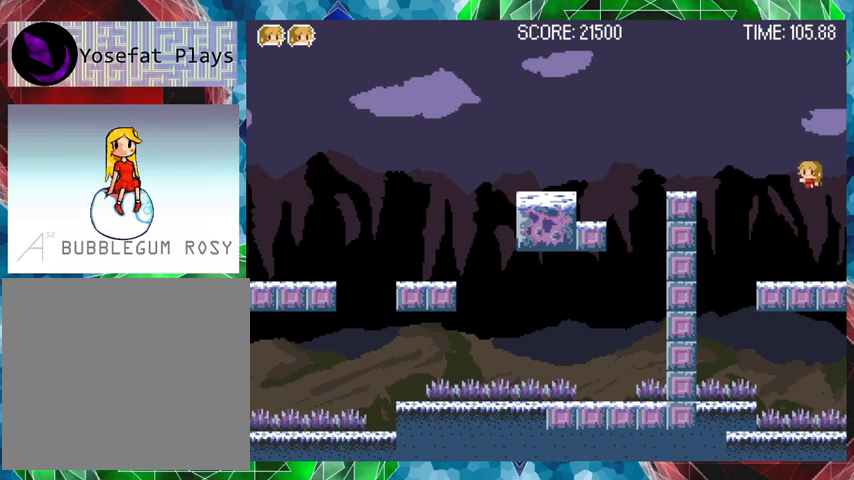
{"buttons": [], "events": [[133, "DPAD_LEFT", "down"], [267, "DPAD_LEFT", "up"]]}
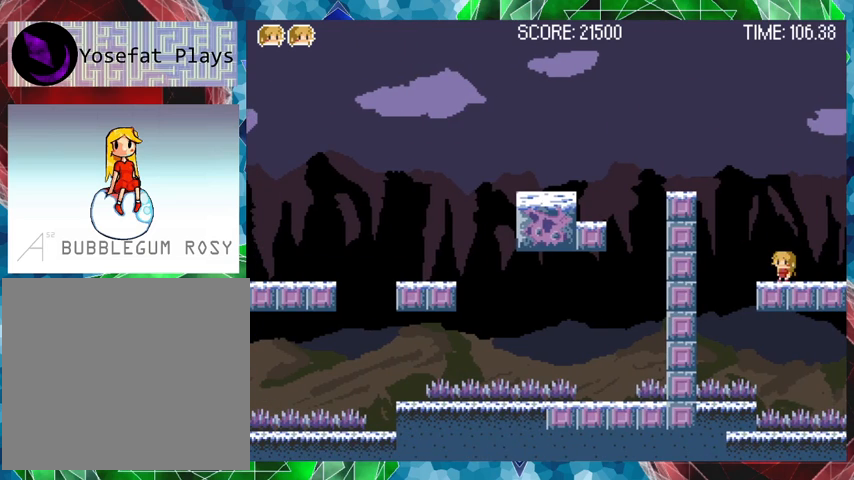
{"buttons": ["DPAD_RIGHT"], "events": [[167, "DPAD_RIGHT", "down"]]}
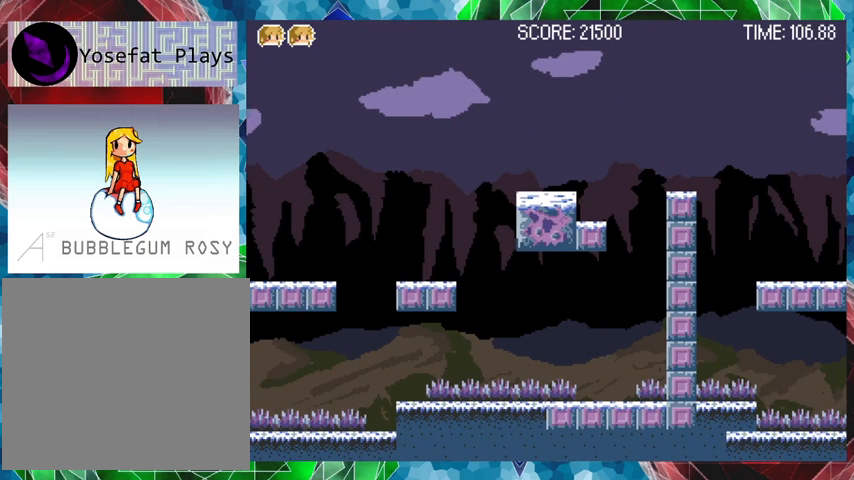
{"buttons": ["B"], "events": [[33, "DPAD_RIGHT", "up"], [500, "B", "down"]]}
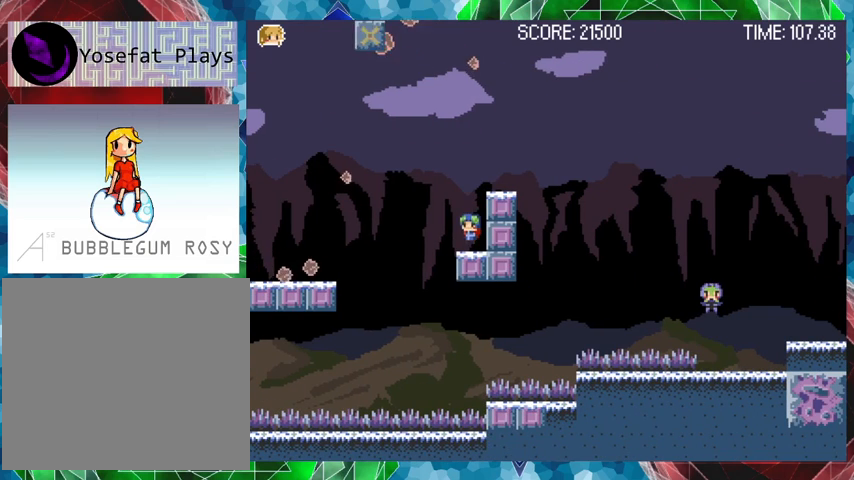
{"buttons": ["Y", "DPAD_RIGHT"], "events": [[200, "B", "up"], [233, "DPAD_RIGHT", "down"], [333, "Y", "down"], [400, "Y", "up"], [467, "Y", "down"]]}
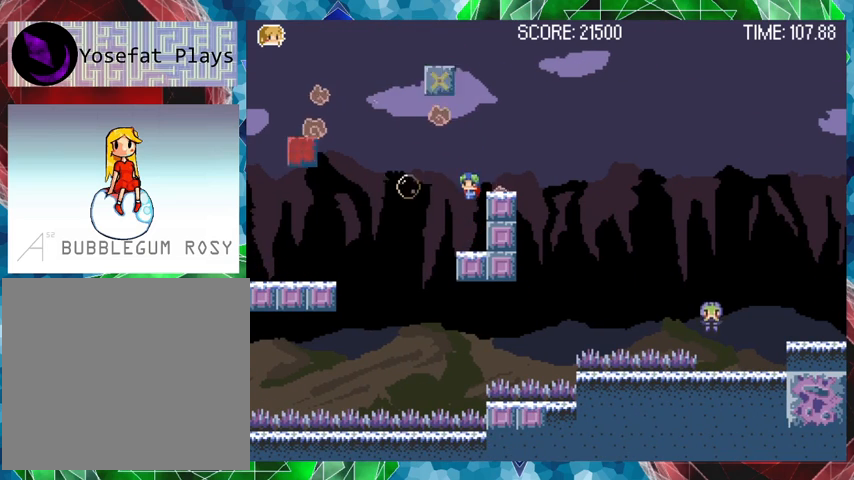
{"buttons": ["B"], "events": [[33, "DPAD_RIGHT", "up"], [67, "Y", "up"], [167, "Y", "down"], [267, "Y", "up"], [467, "B", "down"]]}
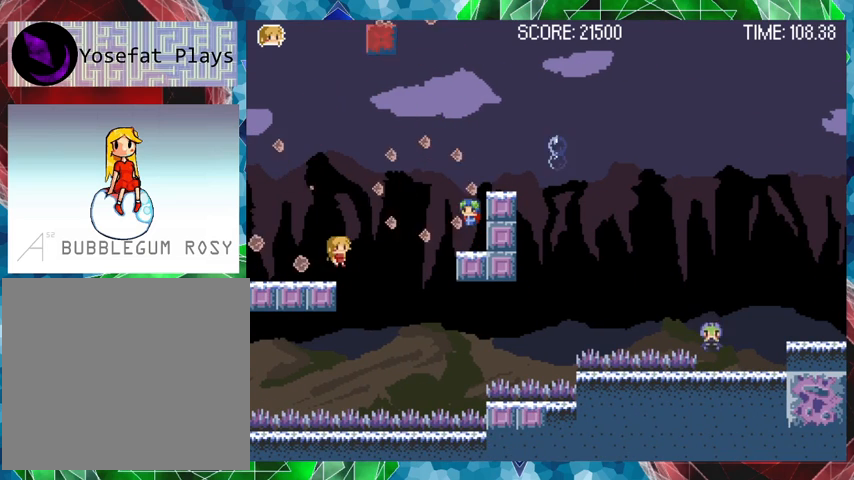
{"buttons": [], "events": [[33, "DPAD_RIGHT", "down"], [133, "B", "up"], [267, "Y", "down"], [367, "Y", "up"], [433, "DPAD_RIGHT", "up"]]}
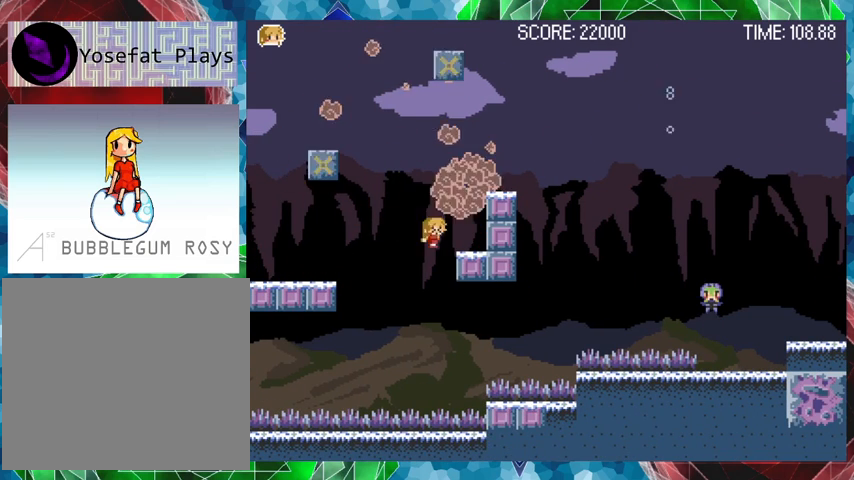
{"buttons": [], "events": [[33, "B", "down"], [167, "DPAD_RIGHT", "down"], [167, "DPAD_UP", "down"], [267, "B", "up"], [267, "DPAD_UP", "up"], [467, "DPAD_RIGHT", "up"]]}
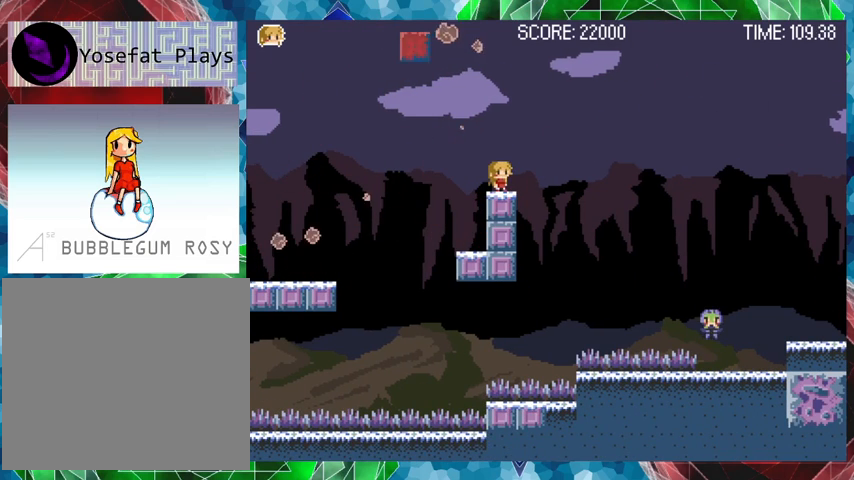
{"buttons": [], "events": []}
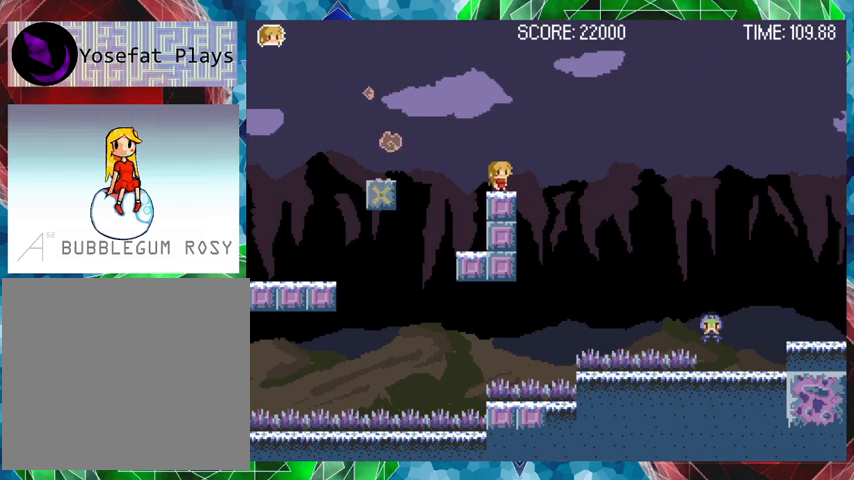
{"buttons": ["B", "DPAD_RIGHT"], "events": [[167, "DPAD_RIGHT", "down"], [267, "B", "down"]]}